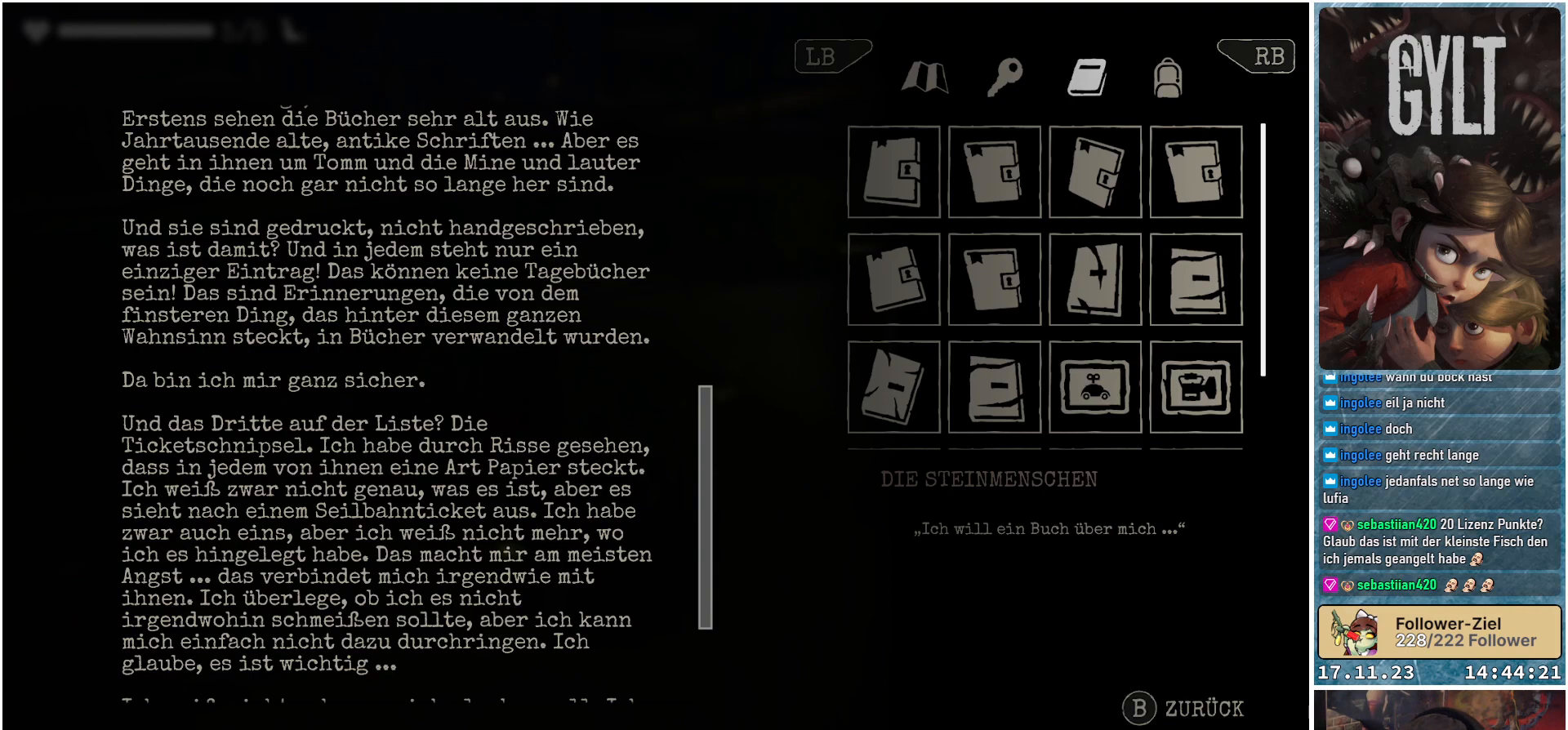
Gameplay with a controller (Xbox layout); each line is a JSON object with the inputs held at the frame after it. "events" lists button and stick changes between this image and that frame as [ms after this image, input, new state], when the widget could be followed in between.
{"buttons": [], "left_stick": "center", "right_stick": "down", "events": [[467, "right_stick", "down"]]}
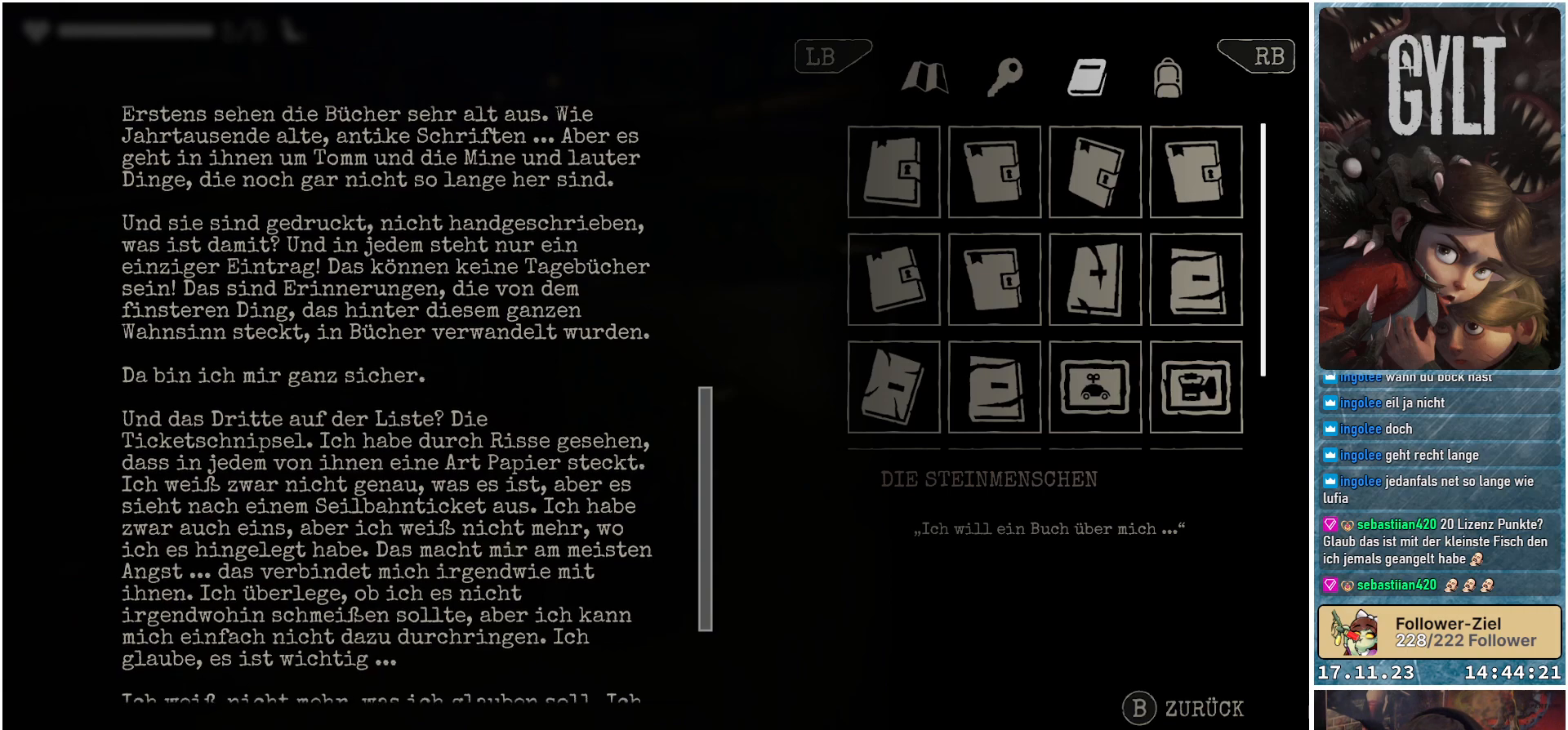
{"buttons": [], "left_stick": "center", "right_stick": "down", "events": []}
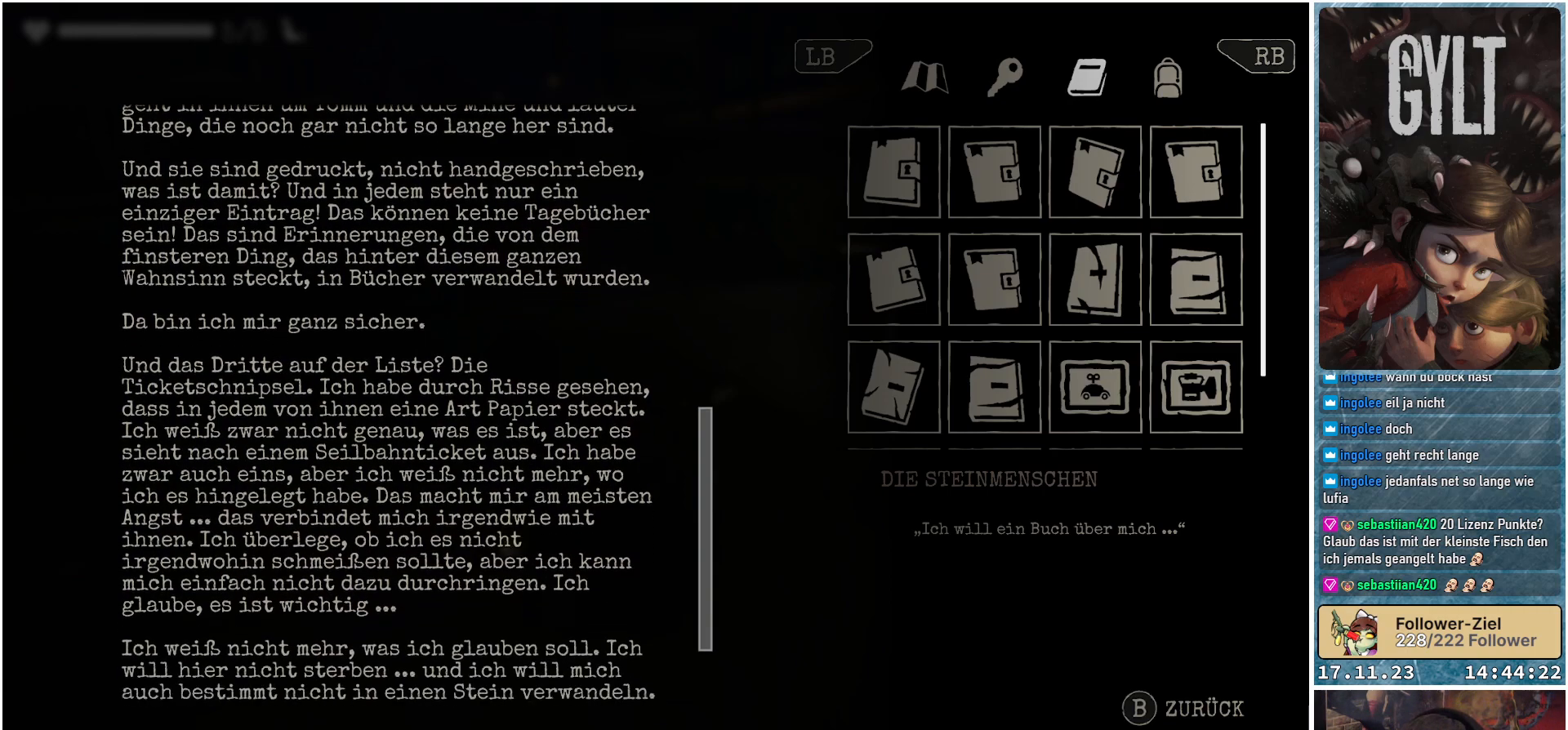
{"buttons": [], "left_stick": "center", "right_stick": "down", "events": []}
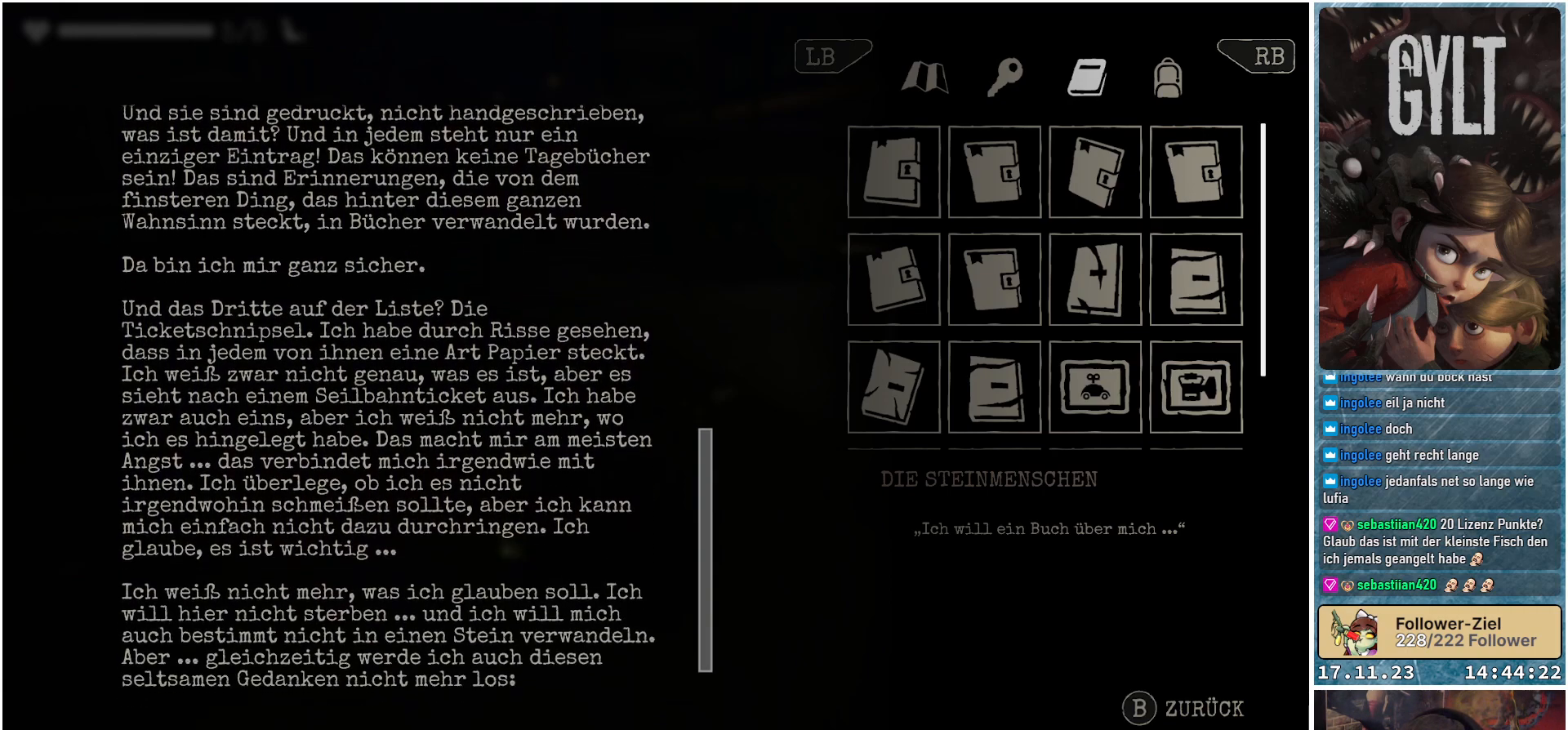
{"buttons": [], "left_stick": "center", "right_stick": "down", "events": []}
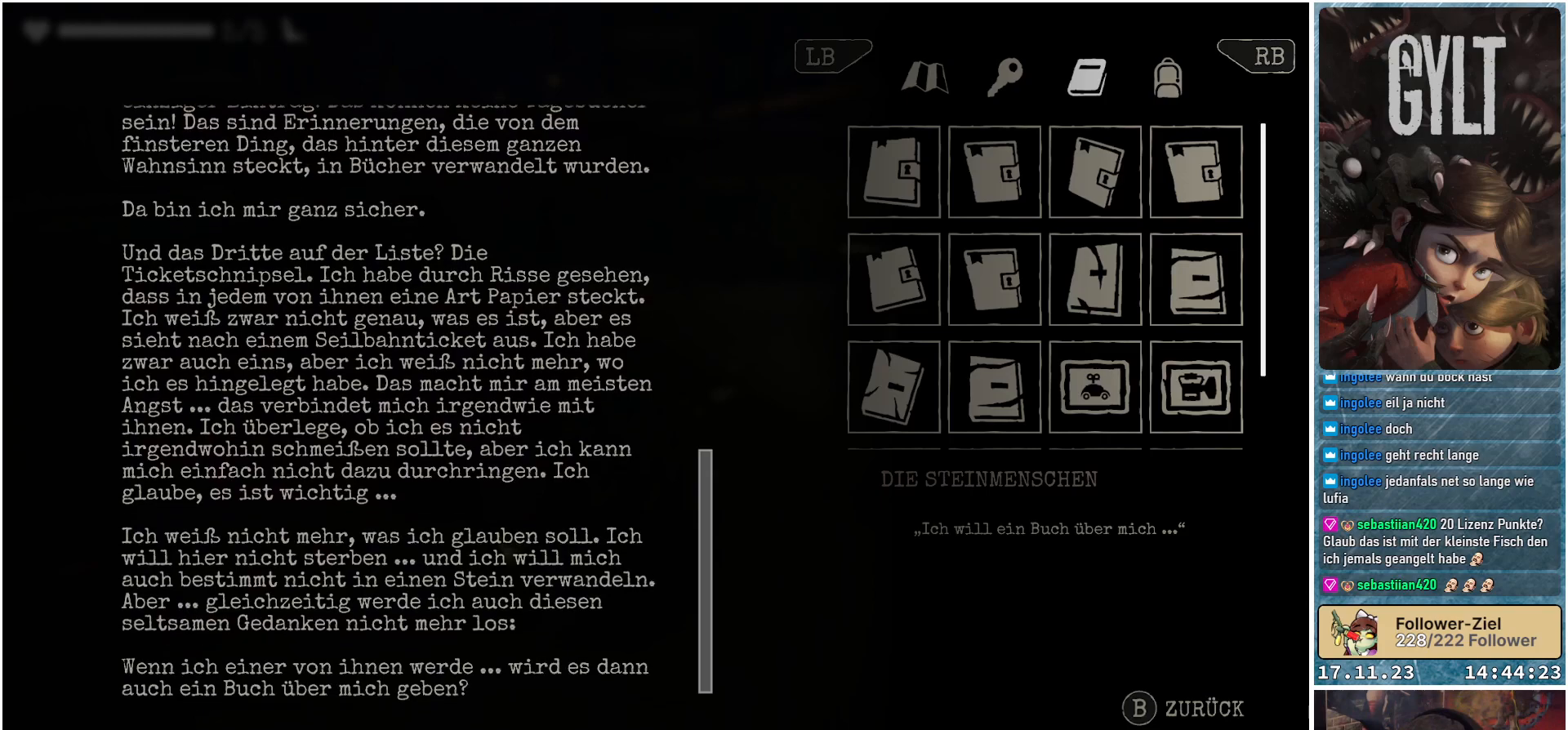
{"buttons": [], "left_stick": "center", "right_stick": "down", "events": []}
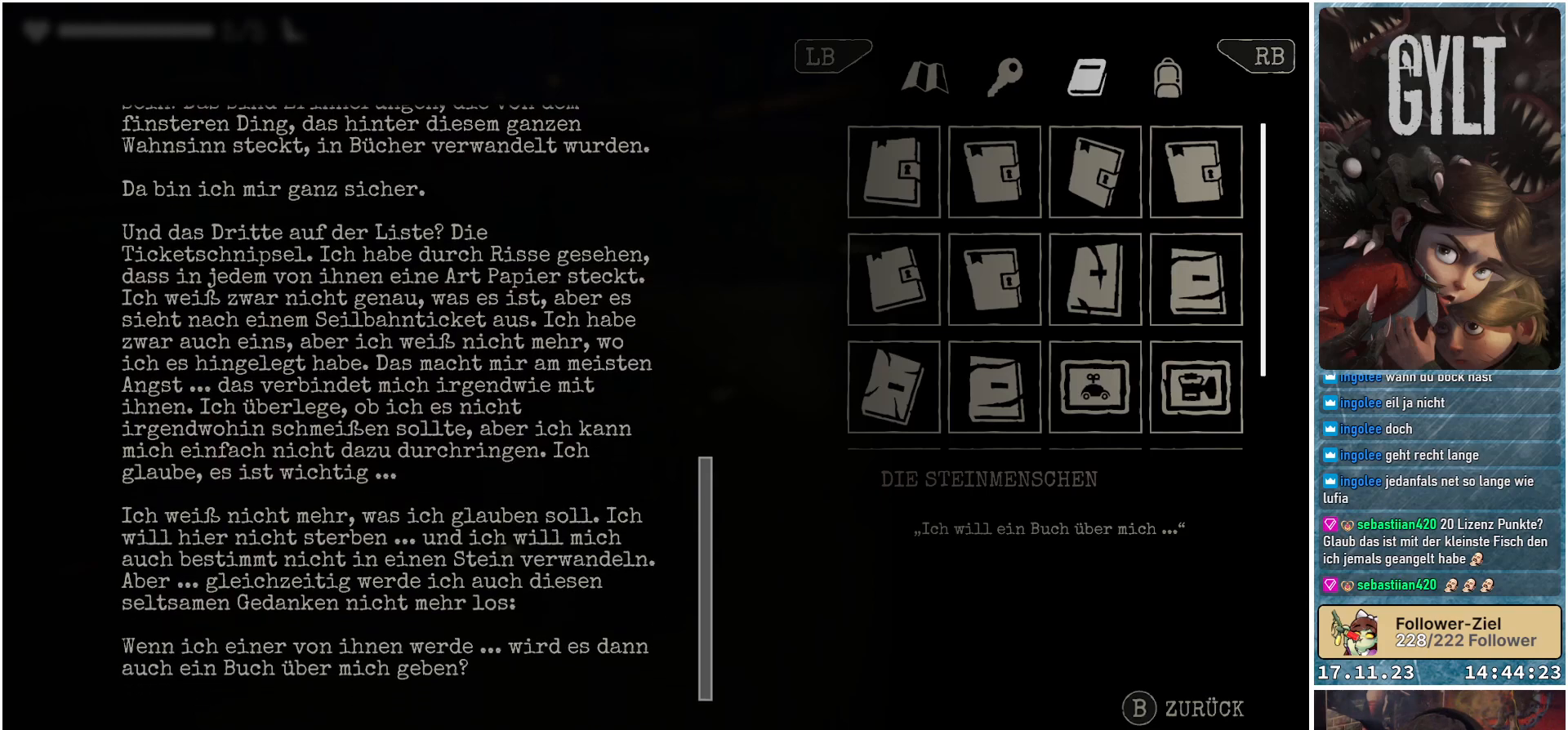
{"buttons": [], "left_stick": "center", "right_stick": "down", "events": []}
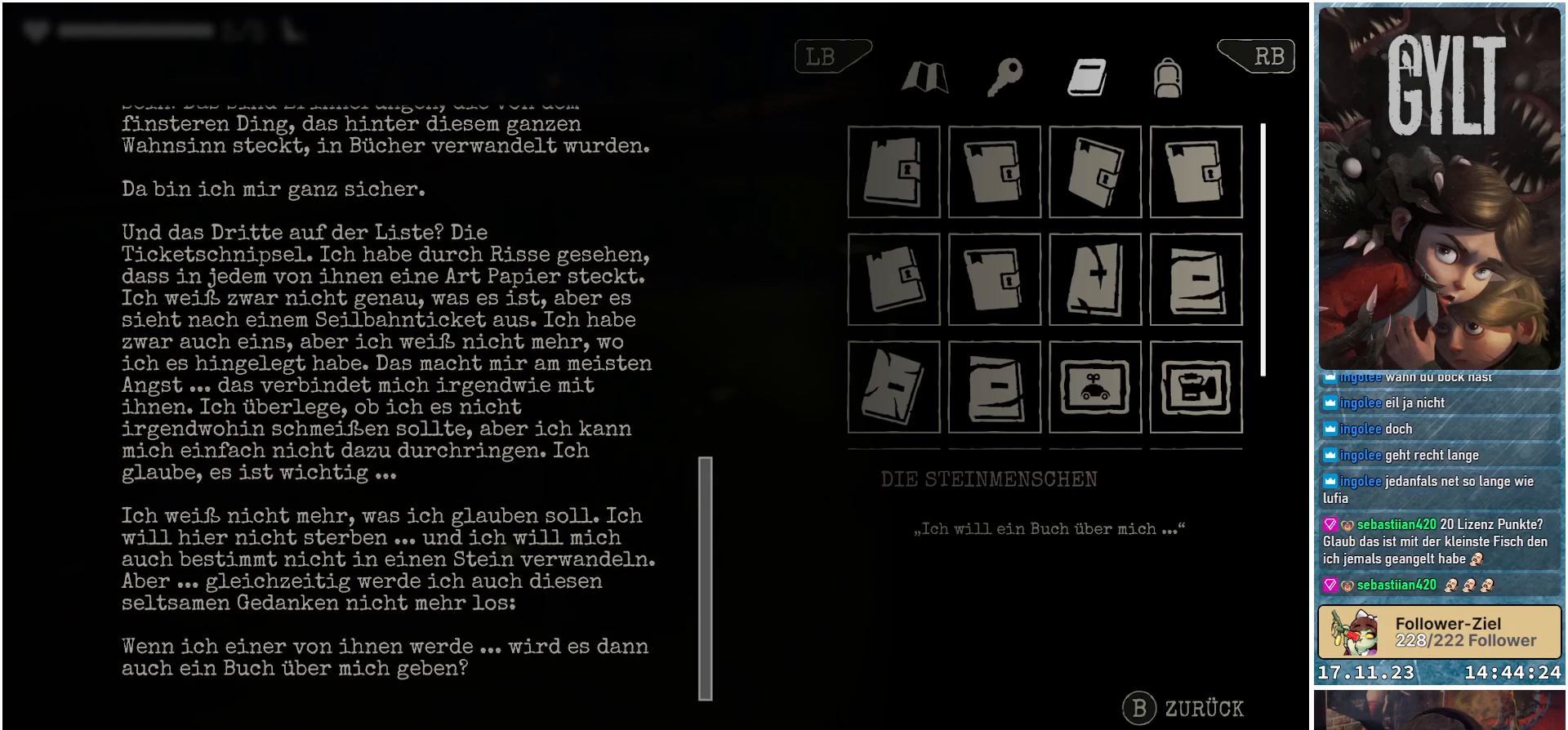
{"buttons": [], "left_stick": "center", "right_stick": "center", "events": [[183, "right_stick", "center"]]}